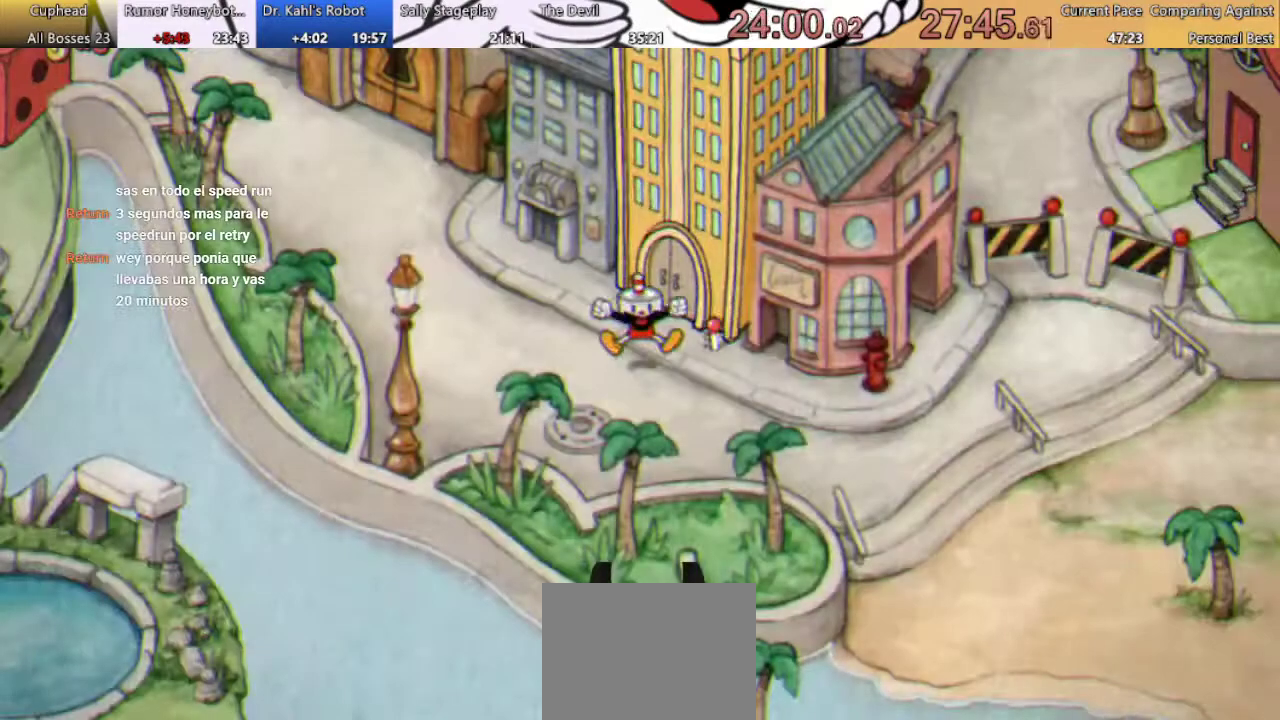
Gameplay with a controller (Xbox layout); each line is a JSON object with the inputs held at the frame after it. "events" lists button and stick changes between this image and that frame as [ms after this image, input, new state], when the widget could be followed in between. Not read: L2 L3 R2 R3.
{"buttons": [], "left_stick": "center", "right_stick": "center", "events": []}
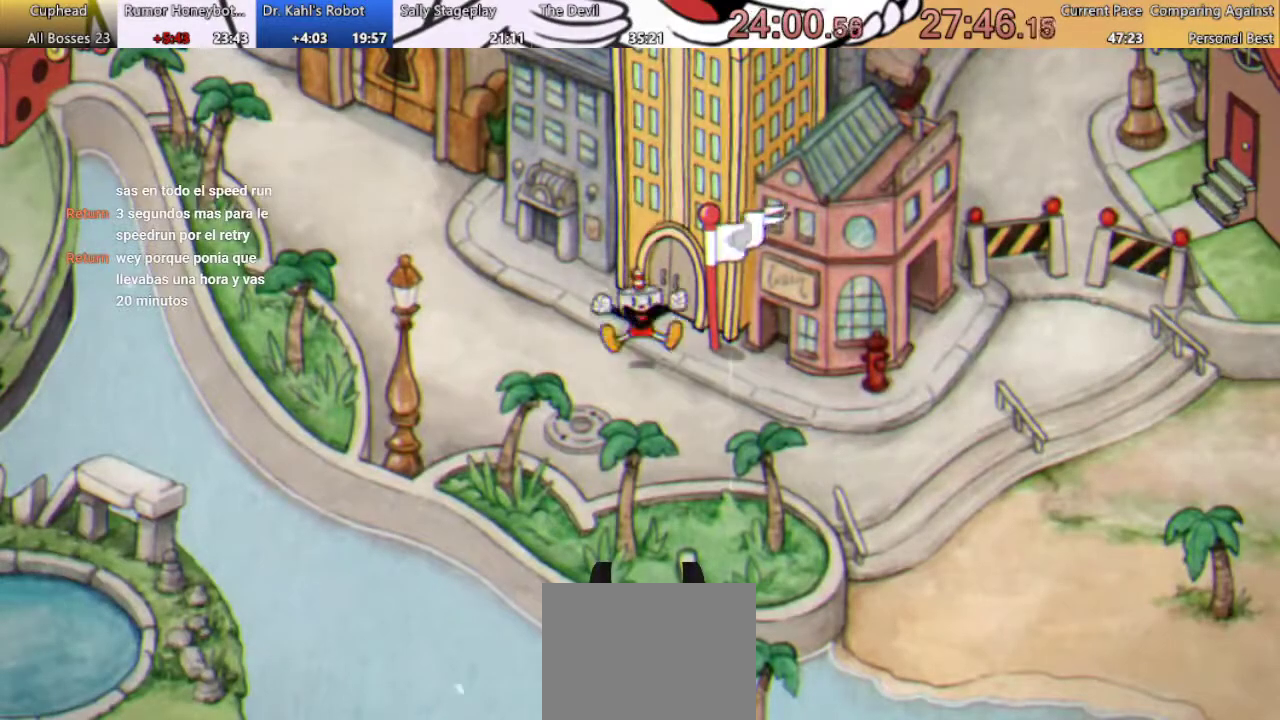
{"buttons": ["DPAD_LEFT"], "left_stick": "center", "right_stick": "center", "events": [[467, "DPAD_LEFT", "down"]]}
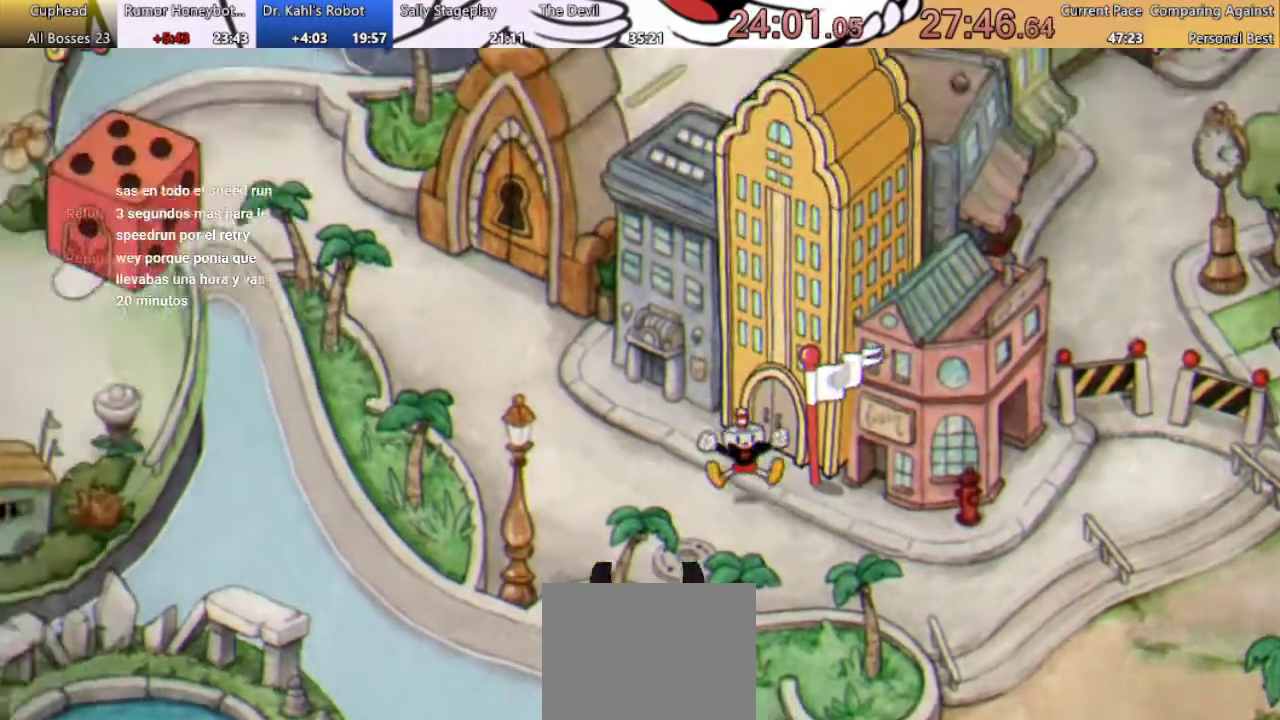
{"buttons": [], "left_stick": "center", "right_stick": "center", "events": [[267, "DPAD_UP", "down"], [467, "DPAD_LEFT", "up"], [467, "DPAD_UP", "up"]]}
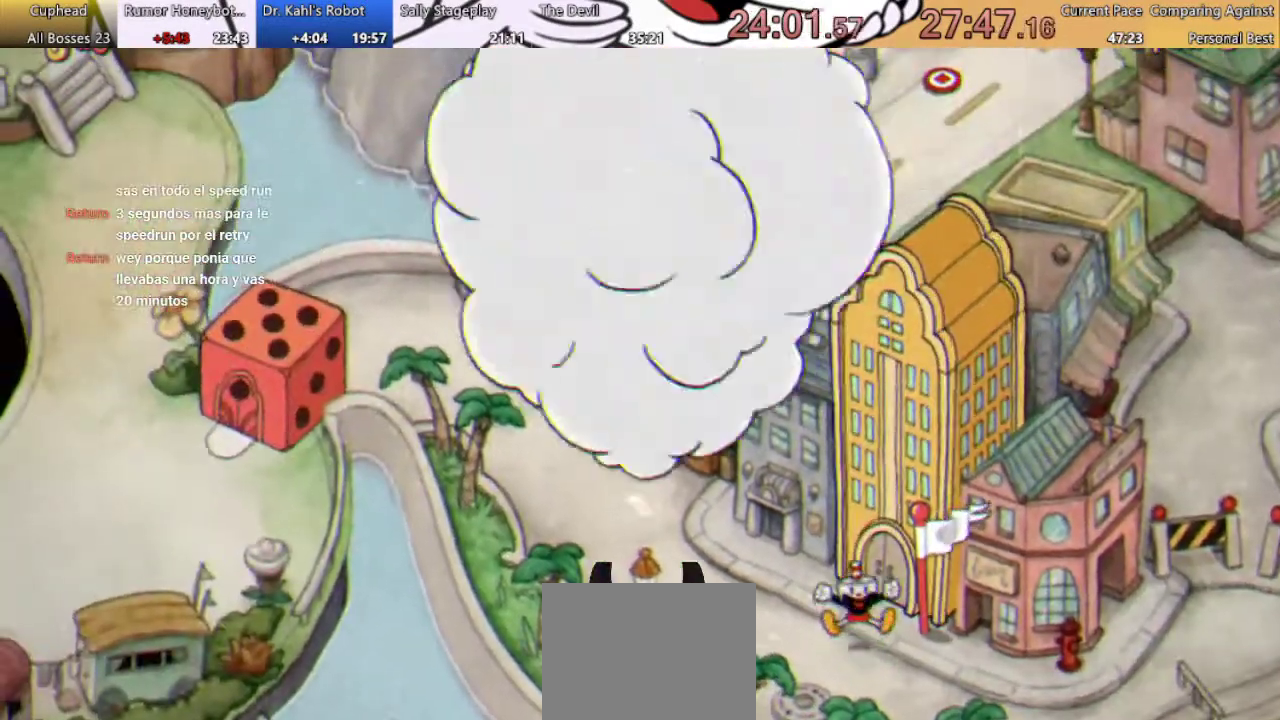
{"buttons": ["DPAD_UP", "DPAD_LEFT"], "left_stick": "center", "right_stick": "center", "events": [[433, "DPAD_LEFT", "down"], [500, "DPAD_UP", "down"]]}
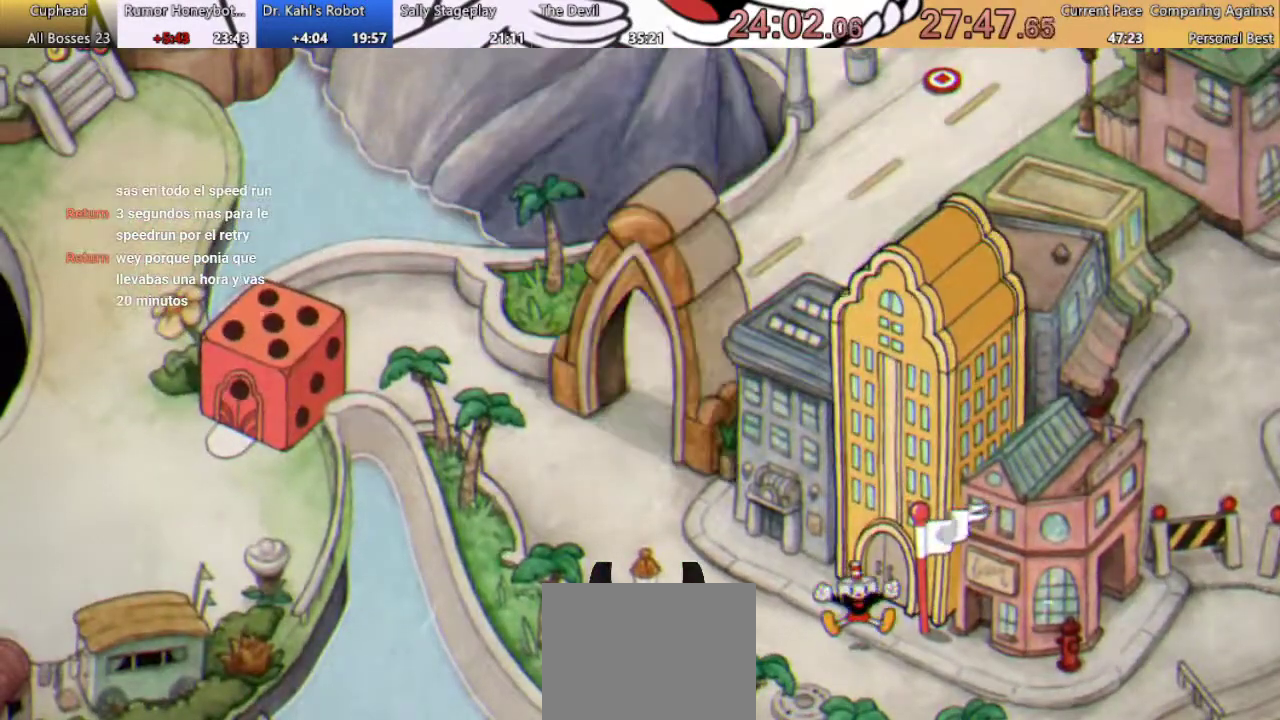
{"buttons": ["DPAD_UP", "DPAD_LEFT"], "left_stick": "center", "right_stick": "center", "events": []}
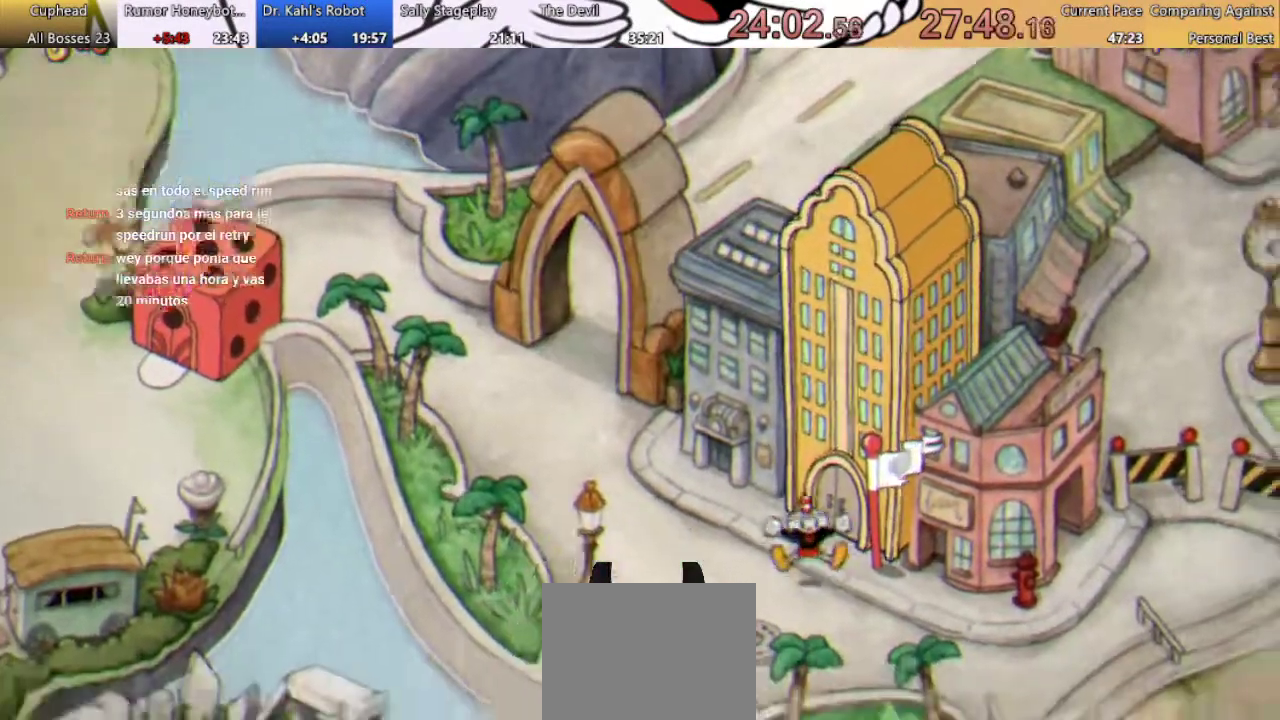
{"buttons": ["DPAD_UP", "DPAD_LEFT"], "left_stick": "center", "right_stick": "center", "events": []}
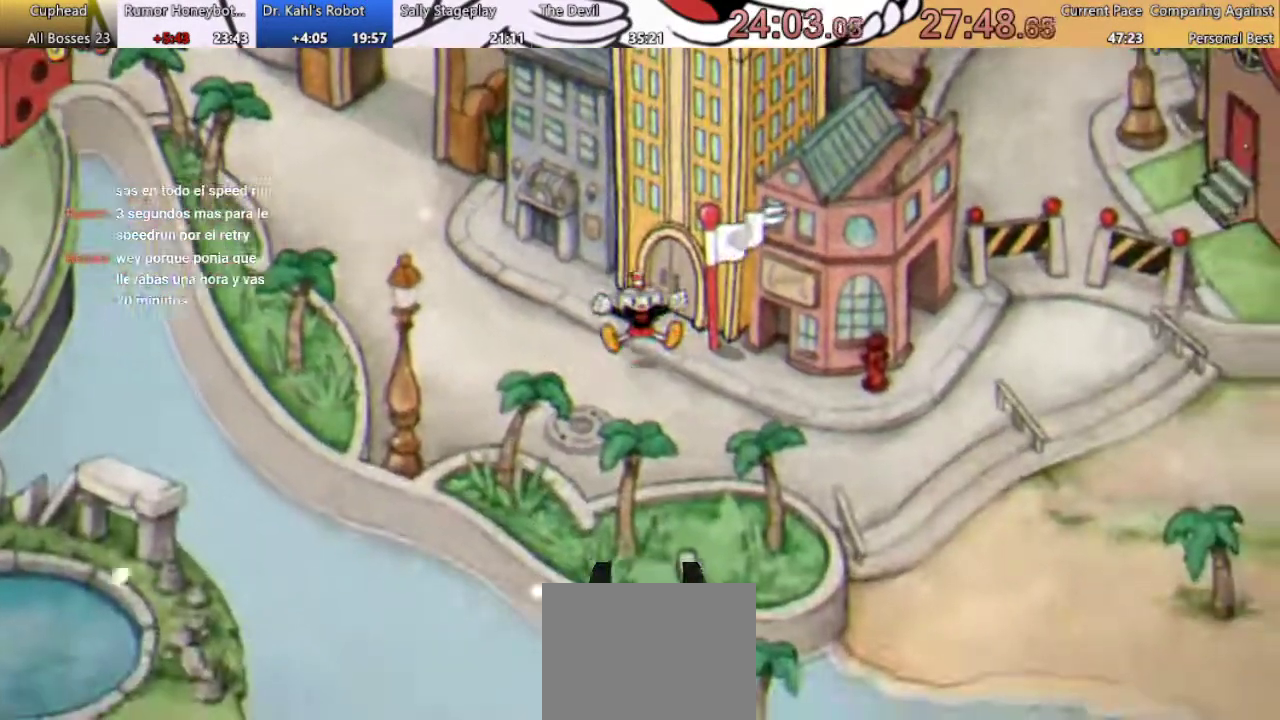
{"buttons": ["DPAD_UP", "DPAD_LEFT"], "left_stick": "center", "right_stick": "center", "events": []}
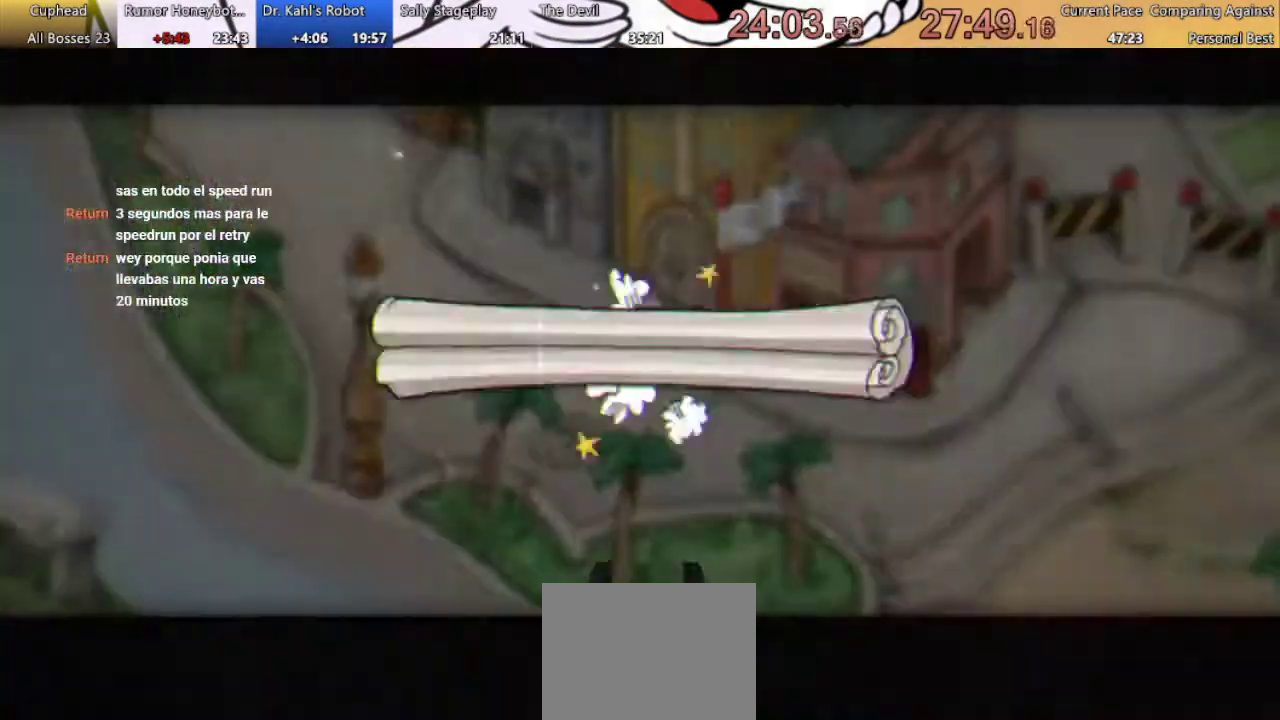
{"buttons": [], "left_stick": "center", "right_stick": "center", "events": [[333, "DPAD_UP", "up"], [400, "A", "down"], [400, "DPAD_LEFT", "up"], [467, "A", "up"]]}
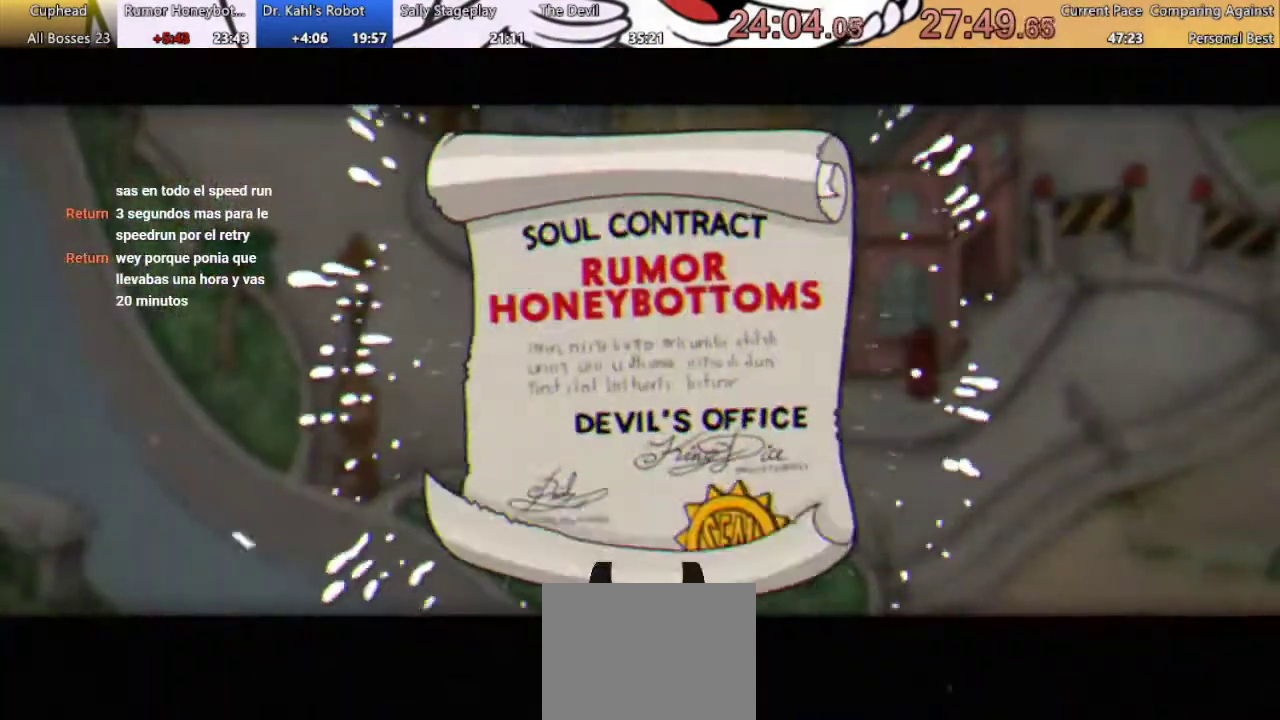
{"buttons": [], "left_stick": "center", "right_stick": "center", "events": [[33, "A", "down"], [167, "A", "up"], [233, "A", "down"], [333, "A", "up"], [400, "A", "down"], [500, "A", "up"]]}
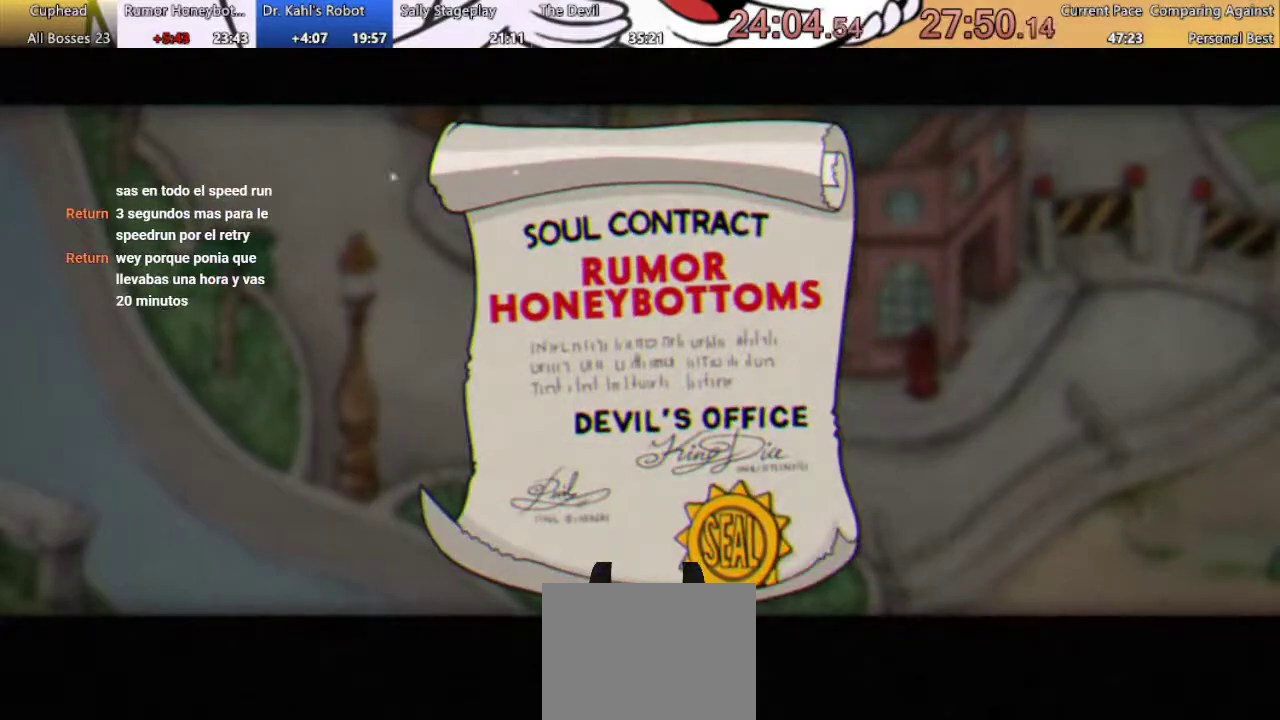
{"buttons": [], "left_stick": "center", "right_stick": "center", "events": [[67, "A", "down"], [167, "A", "up"], [267, "A", "down"], [333, "A", "up"], [433, "A", "down"], [500, "A", "up"]]}
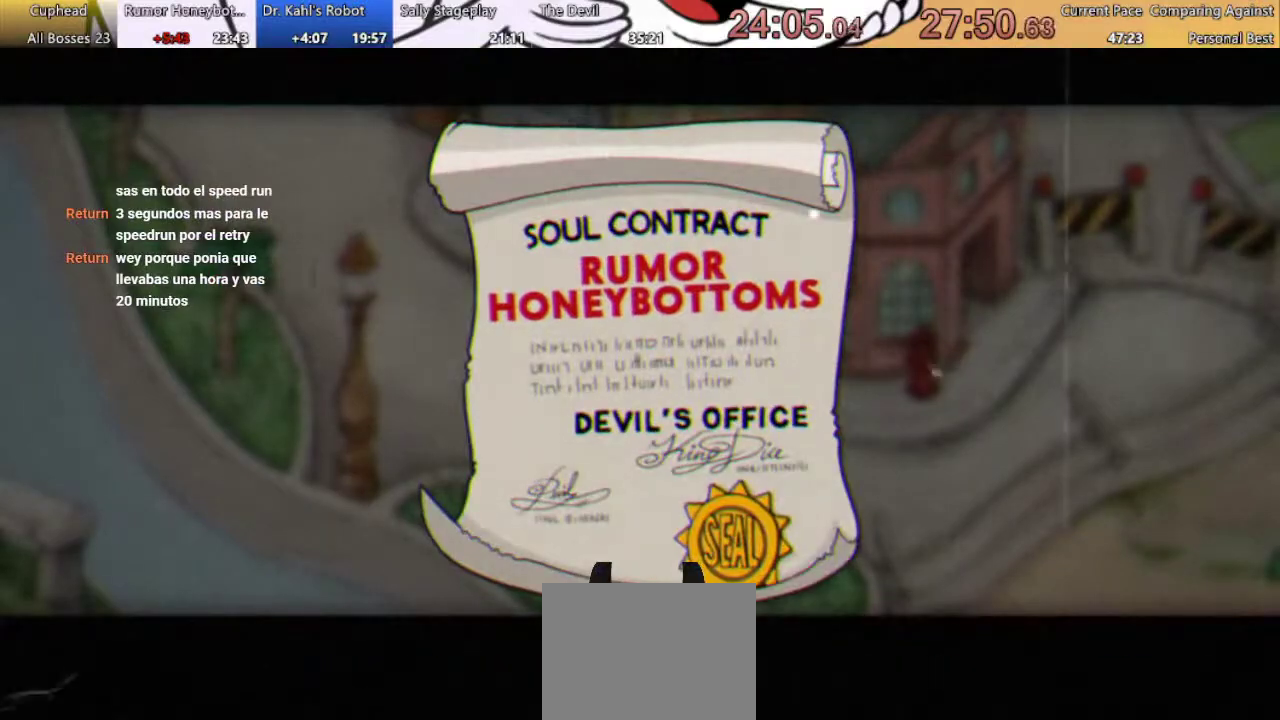
{"buttons": ["DPAD_UP", "DPAD_LEFT"], "left_stick": "center", "right_stick": "center", "events": [[300, "DPAD_LEFT", "down"], [333, "DPAD_UP", "down"]]}
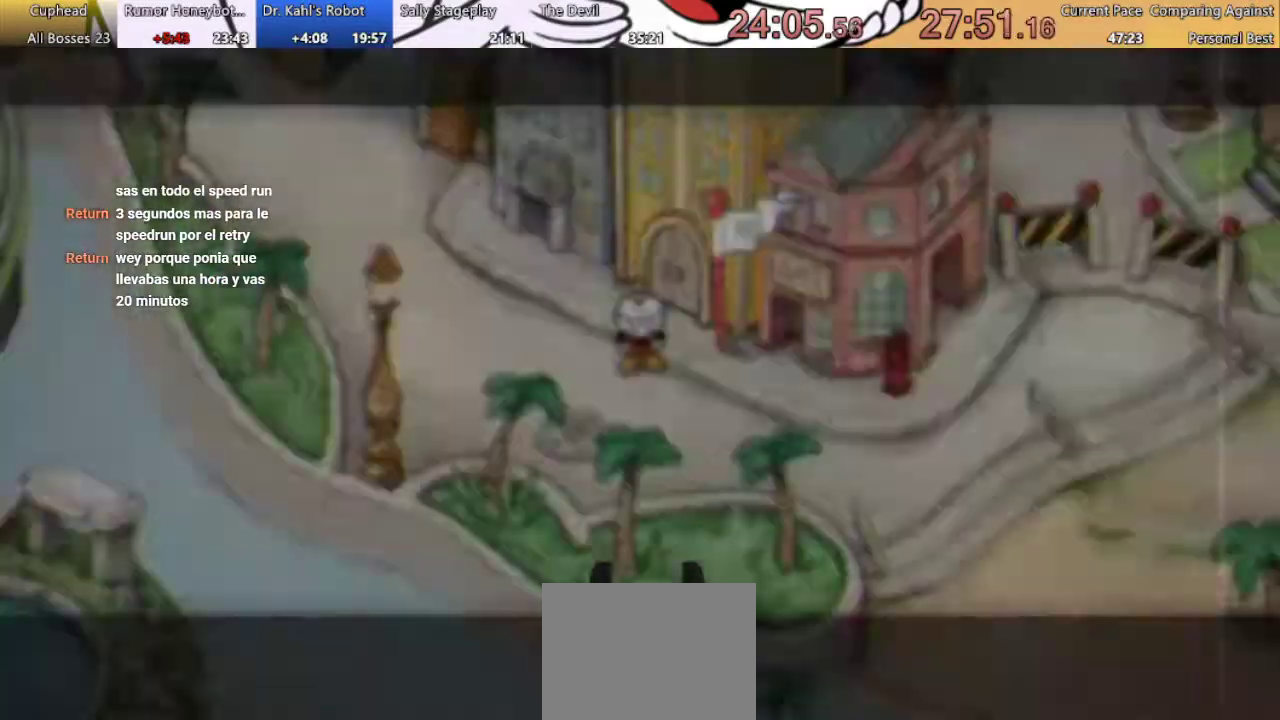
{"buttons": ["DPAD_UP", "DPAD_LEFT"], "left_stick": "center", "right_stick": "center", "events": []}
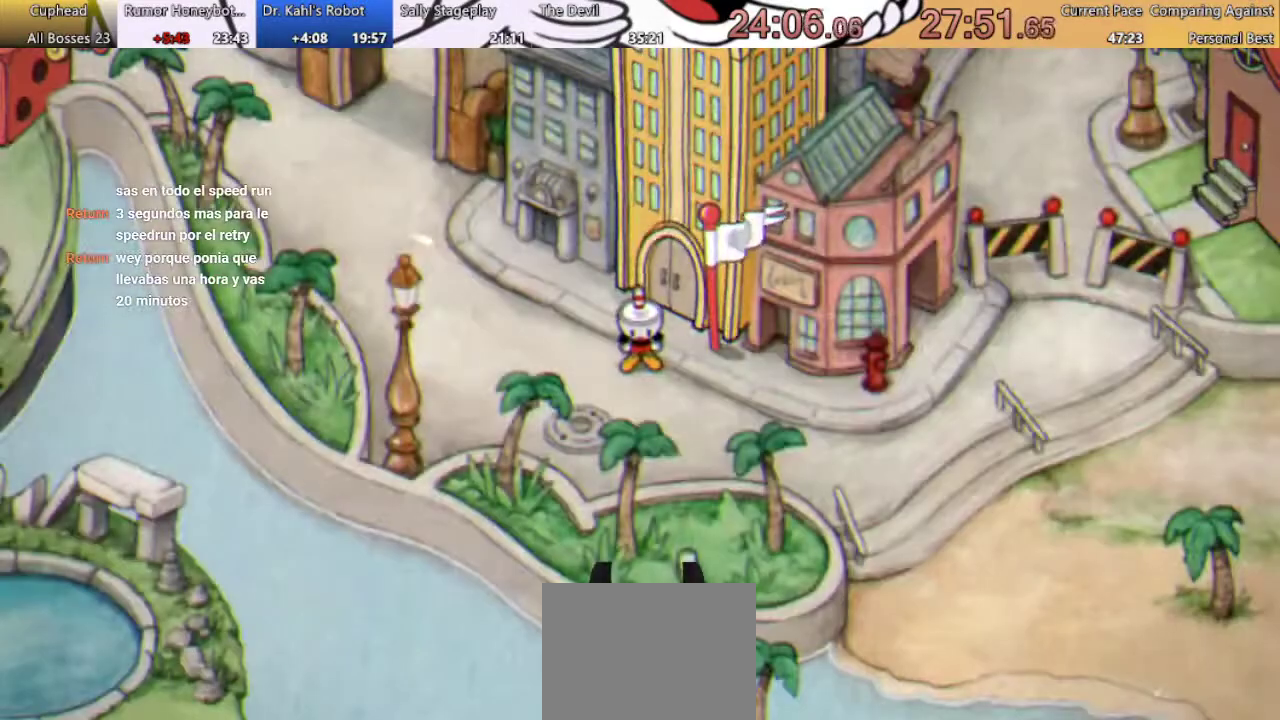
{"buttons": ["DPAD_UP", "DPAD_LEFT"], "left_stick": "center", "right_stick": "center", "events": []}
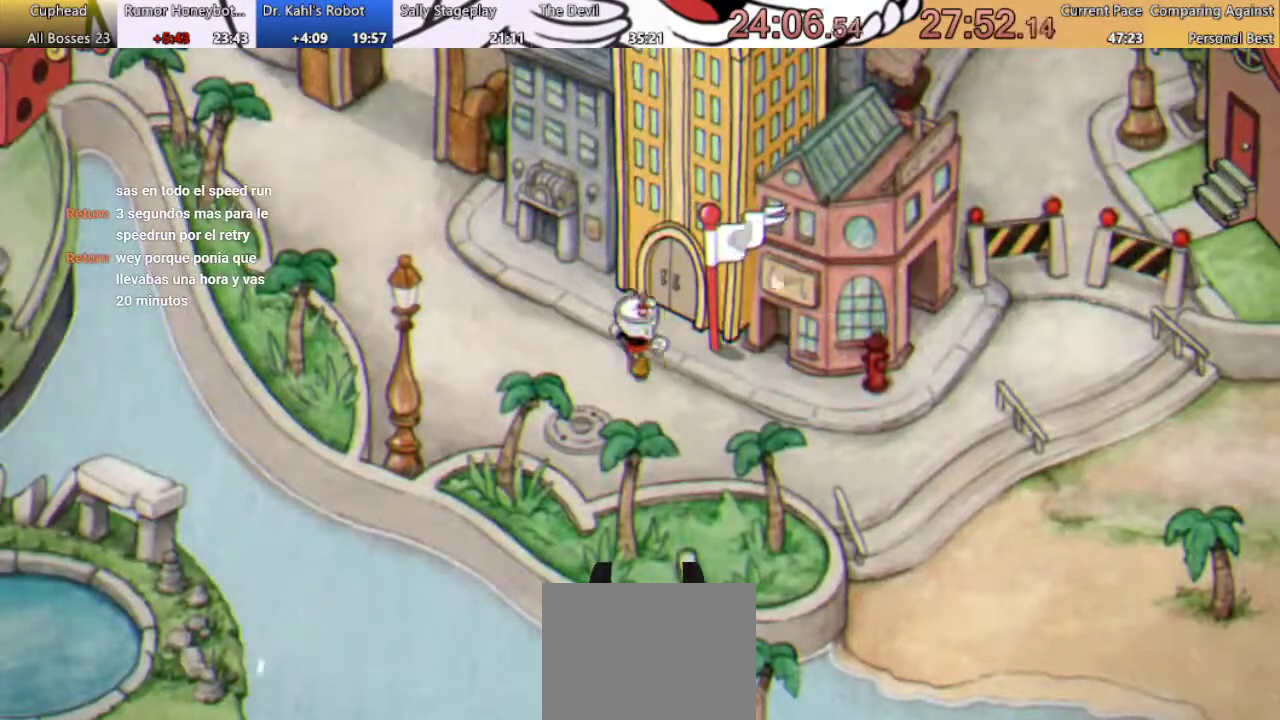
{"buttons": ["DPAD_UP", "DPAD_LEFT"], "left_stick": "center", "right_stick": "center", "events": []}
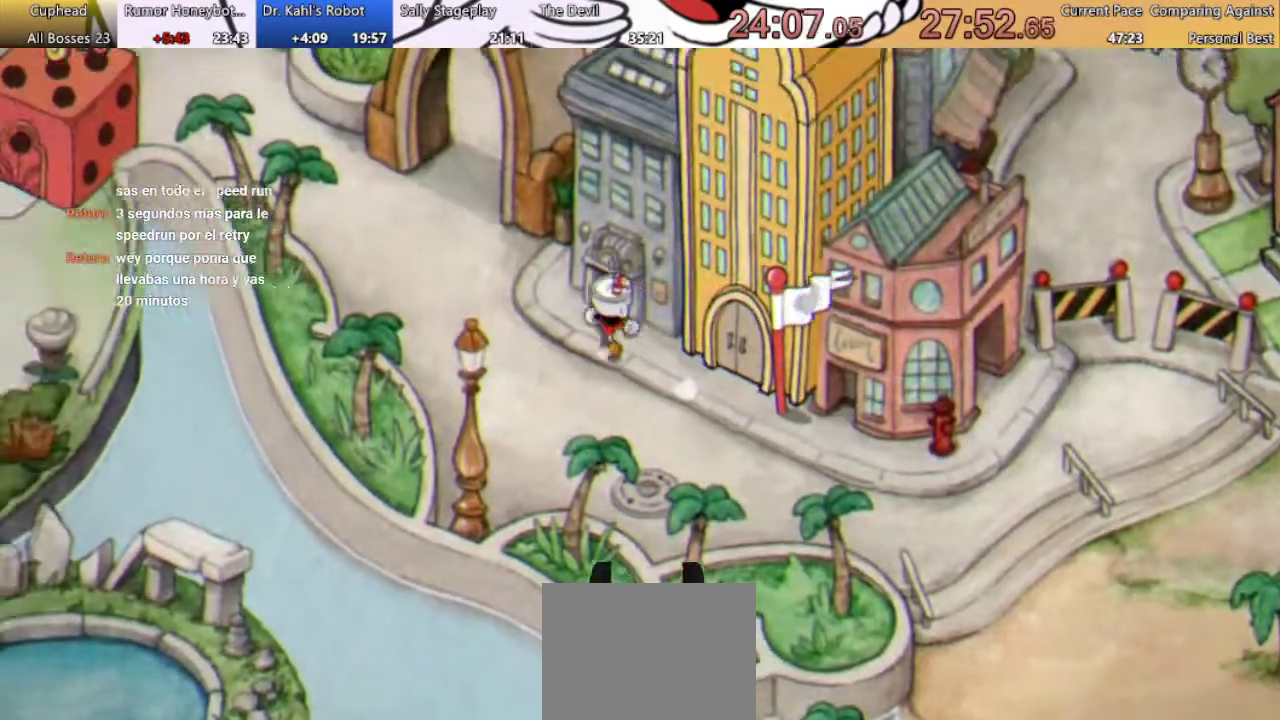
{"buttons": ["DPAD_UP", "DPAD_LEFT"], "left_stick": "center", "right_stick": "center", "events": []}
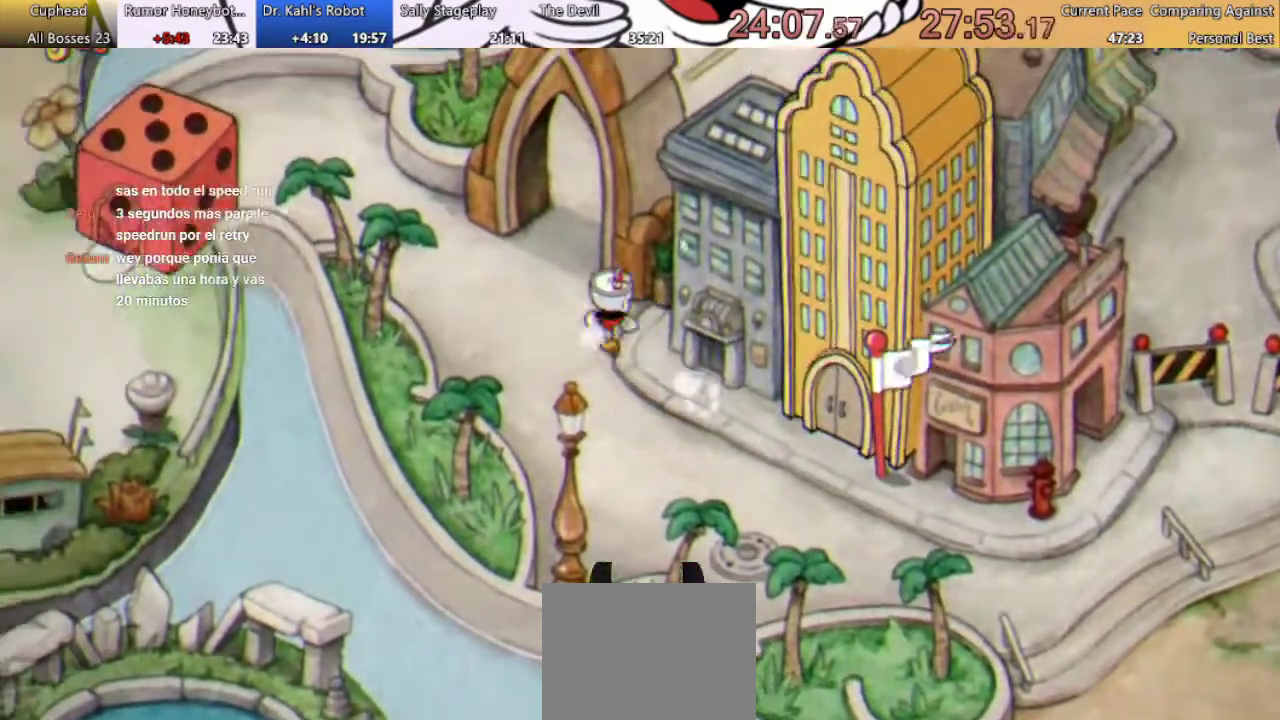
{"buttons": ["DPAD_UP", "DPAD_RIGHT"], "left_stick": "center", "right_stick": "center", "events": [[133, "DPAD_LEFT", "up"], [400, "DPAD_RIGHT", "down"]]}
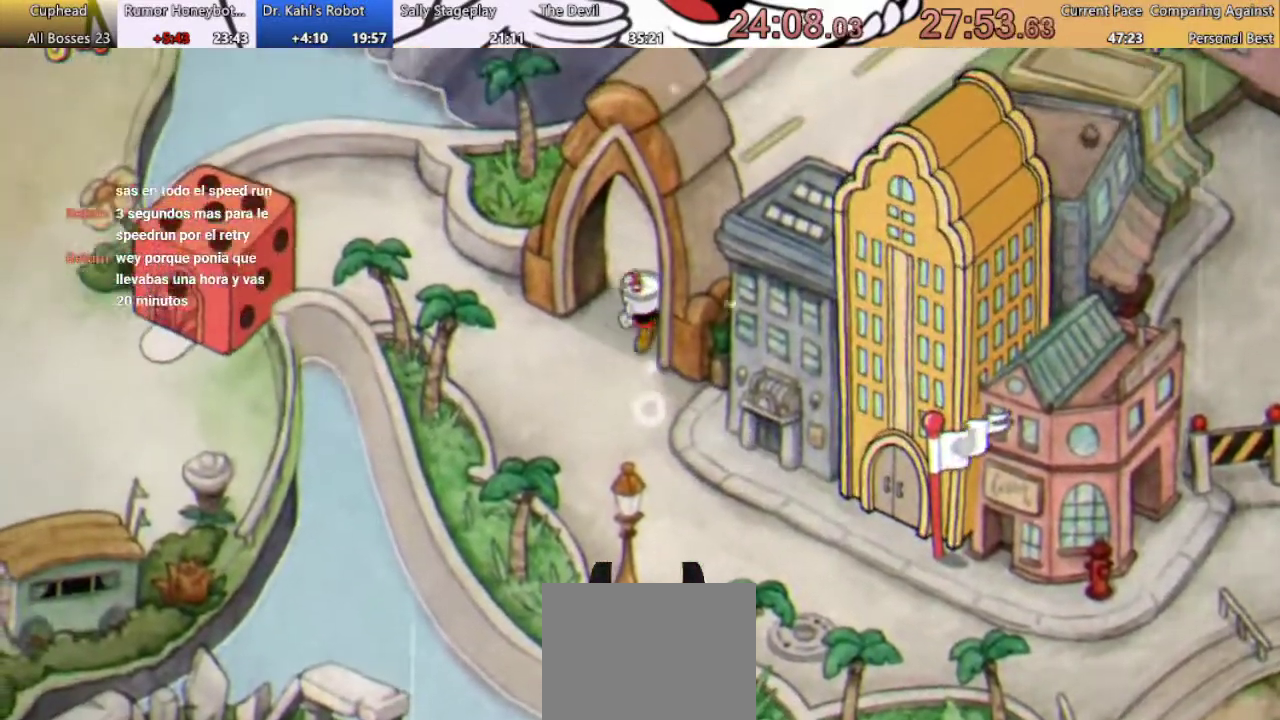
{"buttons": ["DPAD_UP", "DPAD_RIGHT"], "left_stick": "center", "right_stick": "center", "events": []}
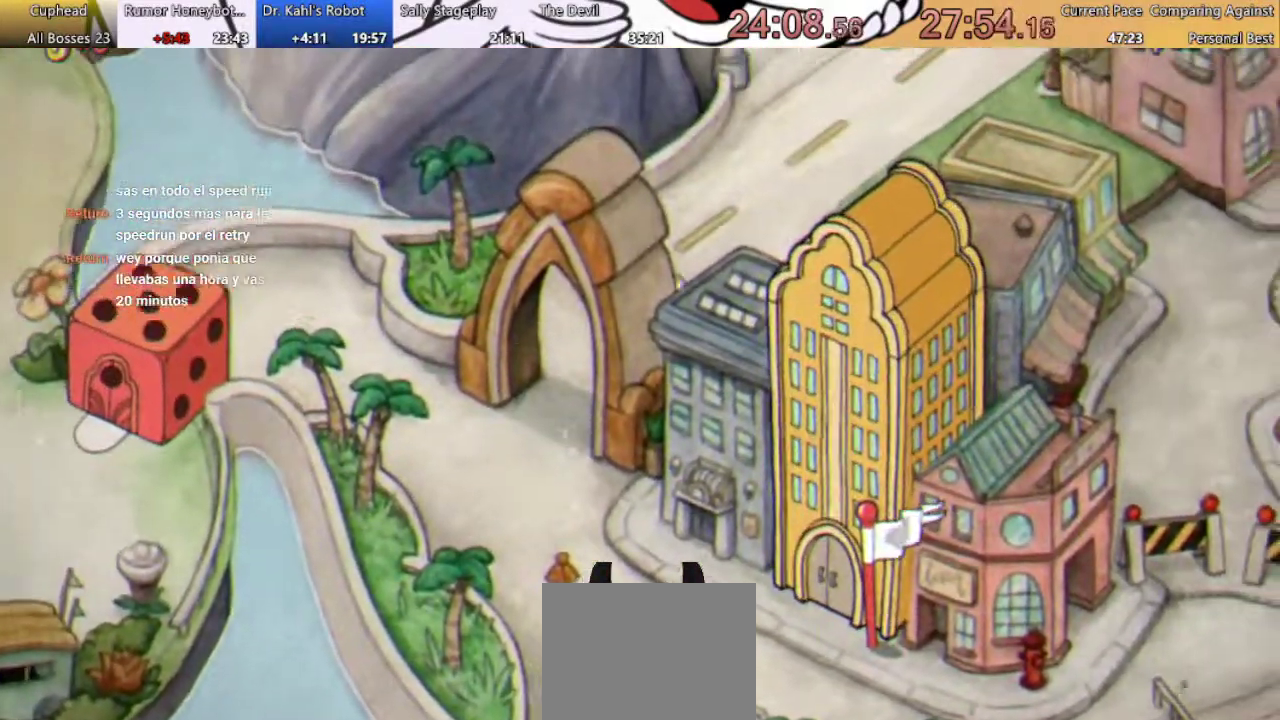
{"buttons": ["DPAD_UP", "DPAD_RIGHT"], "left_stick": "center", "right_stick": "center", "events": []}
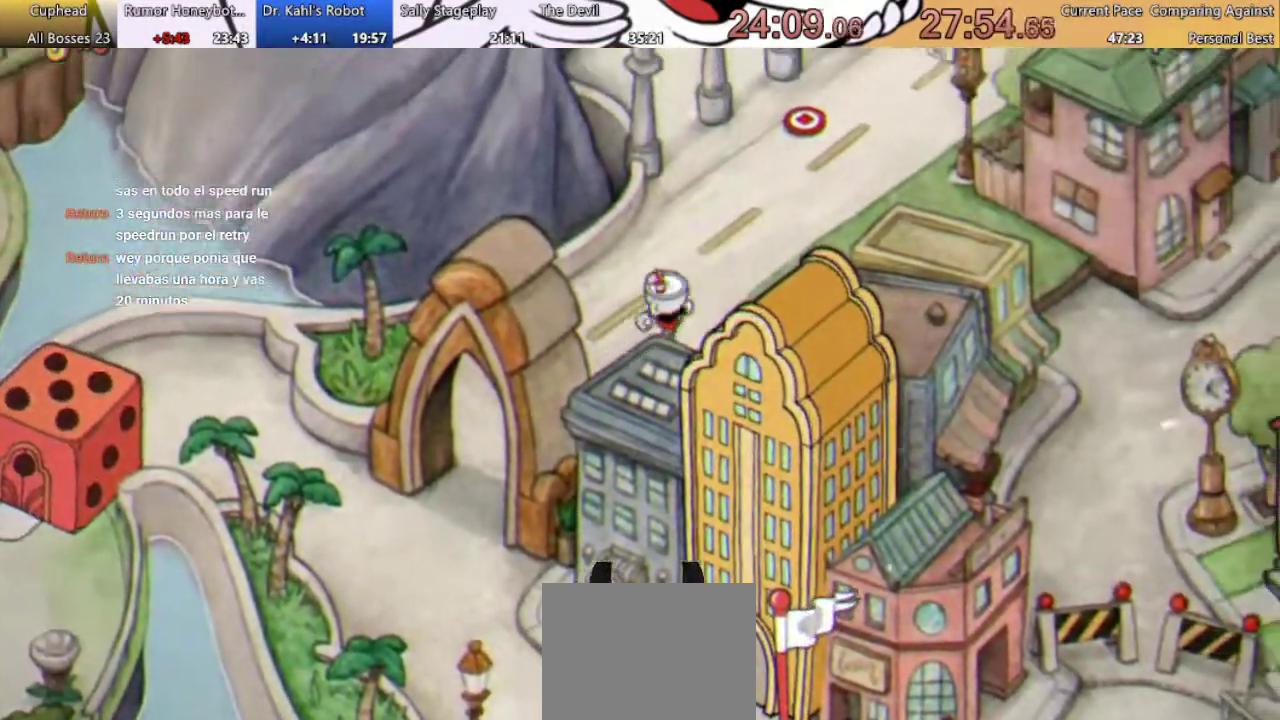
{"buttons": ["DPAD_UP", "DPAD_RIGHT"], "left_stick": "center", "right_stick": "center", "events": []}
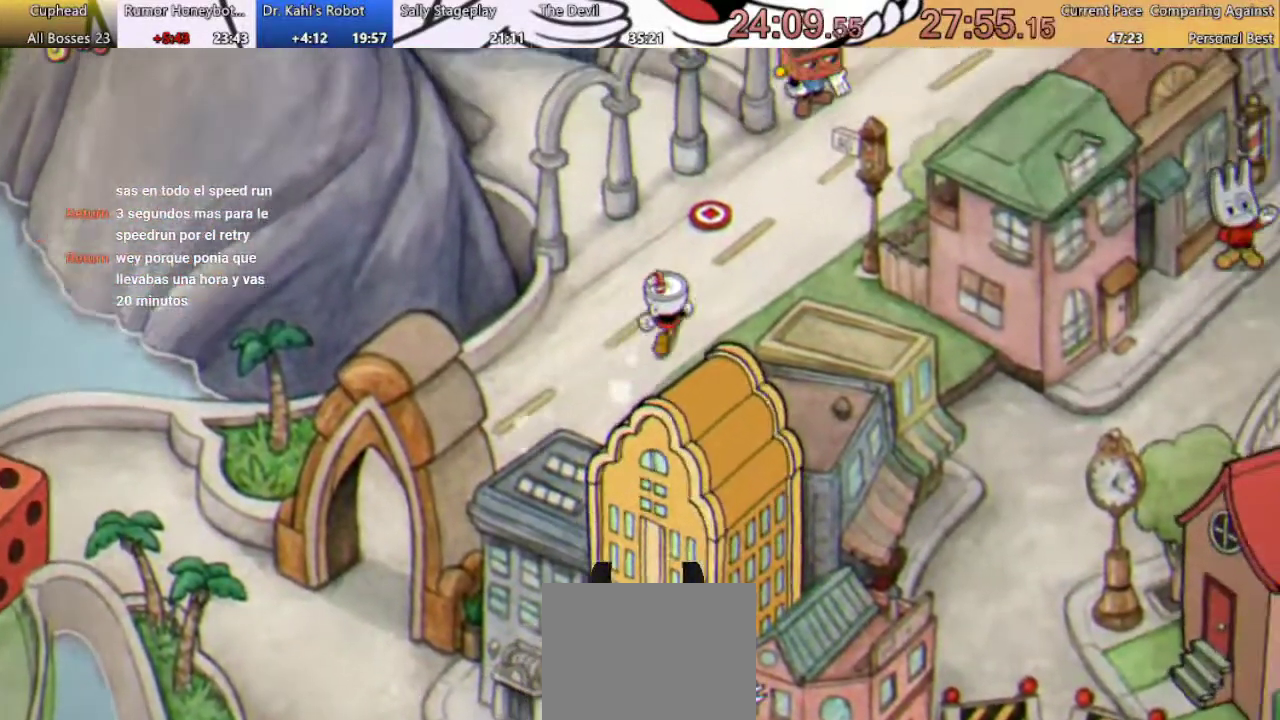
{"buttons": ["DPAD_RIGHT"], "left_stick": "center", "right_stick": "center", "events": [[367, "DPAD_UP", "up"]]}
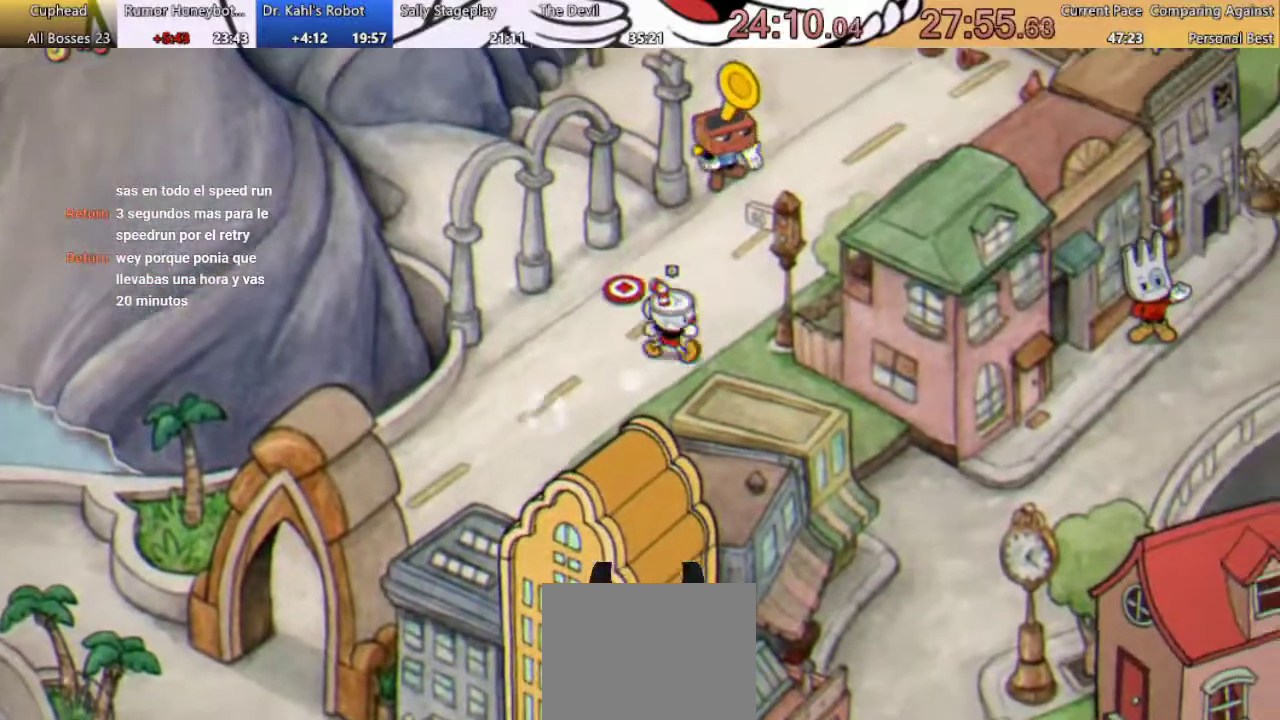
{"buttons": ["DPAD_UP", "DPAD_RIGHT"], "left_stick": "center", "right_stick": "center", "events": [[67, "DPAD_UP", "down"]]}
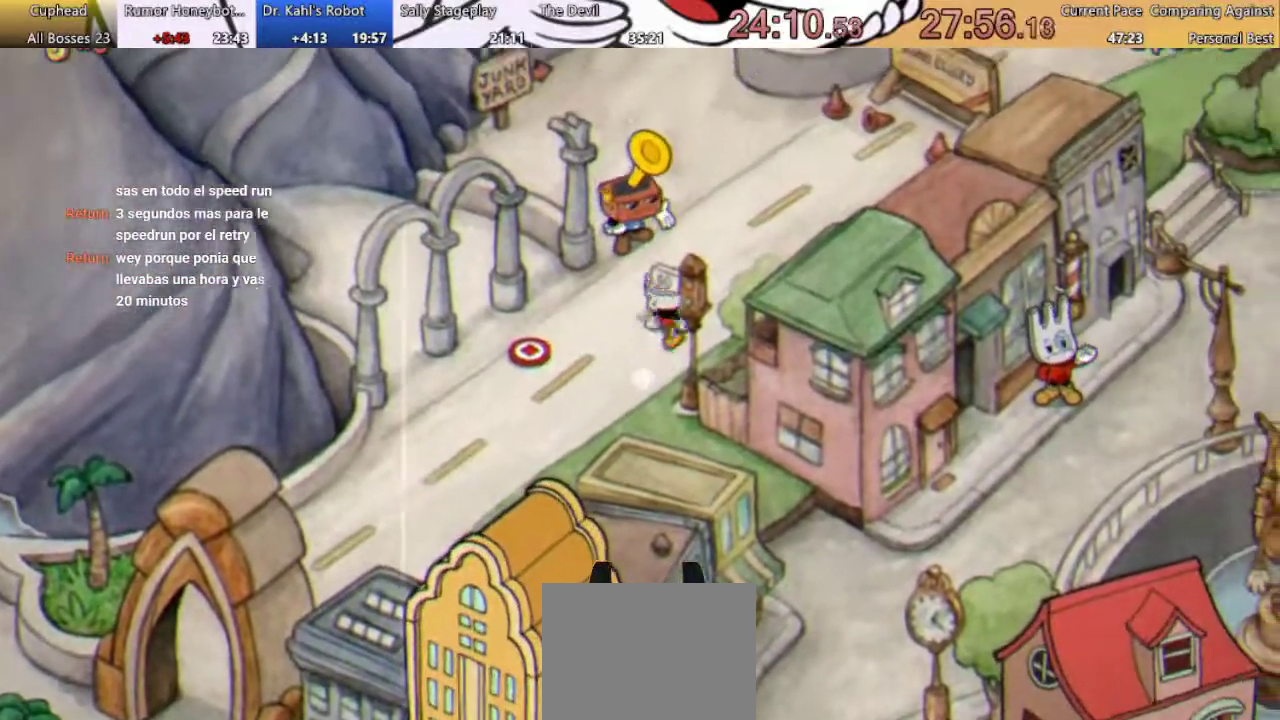
{"buttons": ["DPAD_UP"], "left_stick": "center", "right_stick": "center", "events": [[133, "DPAD_RIGHT", "up"]]}
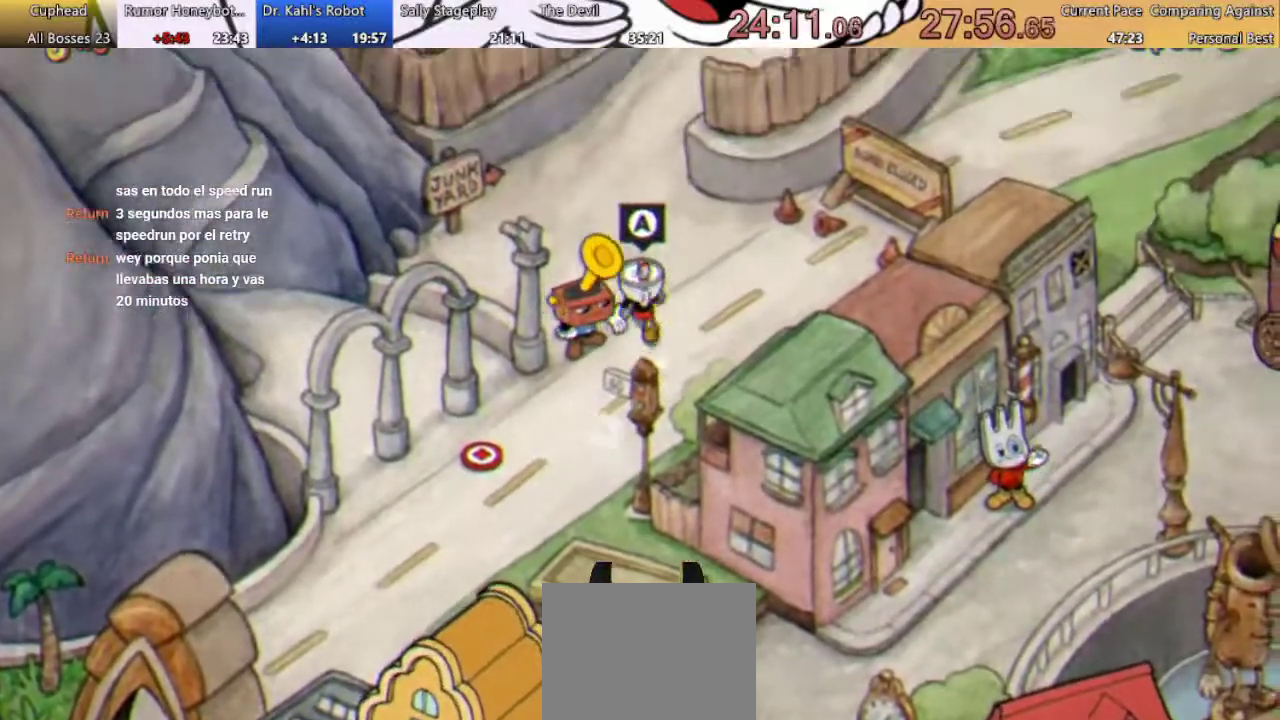
{"buttons": ["DPAD_UP"], "left_stick": "center", "right_stick": "center", "events": []}
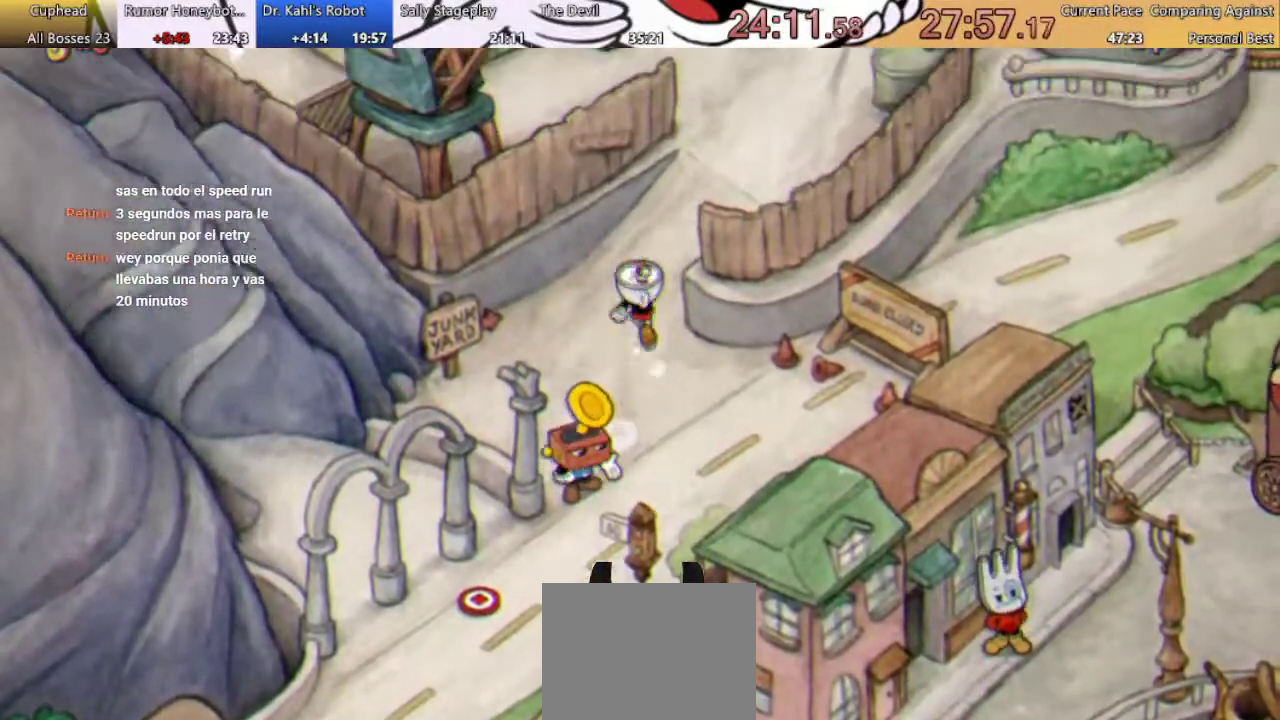
{"buttons": ["DPAD_UP"], "left_stick": "center", "right_stick": "center", "events": [[67, "DPAD_RIGHT", "down"], [400, "DPAD_RIGHT", "up"]]}
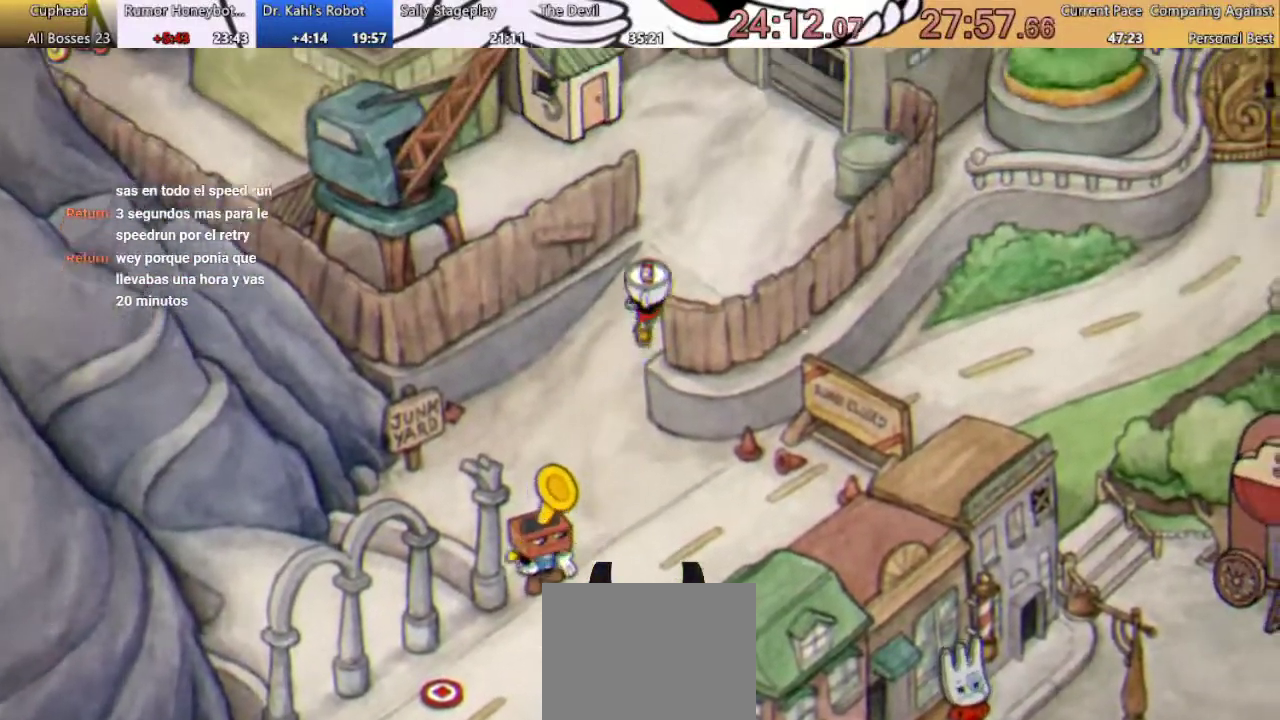
{"buttons": ["DPAD_UP"], "left_stick": "center", "right_stick": "center", "events": []}
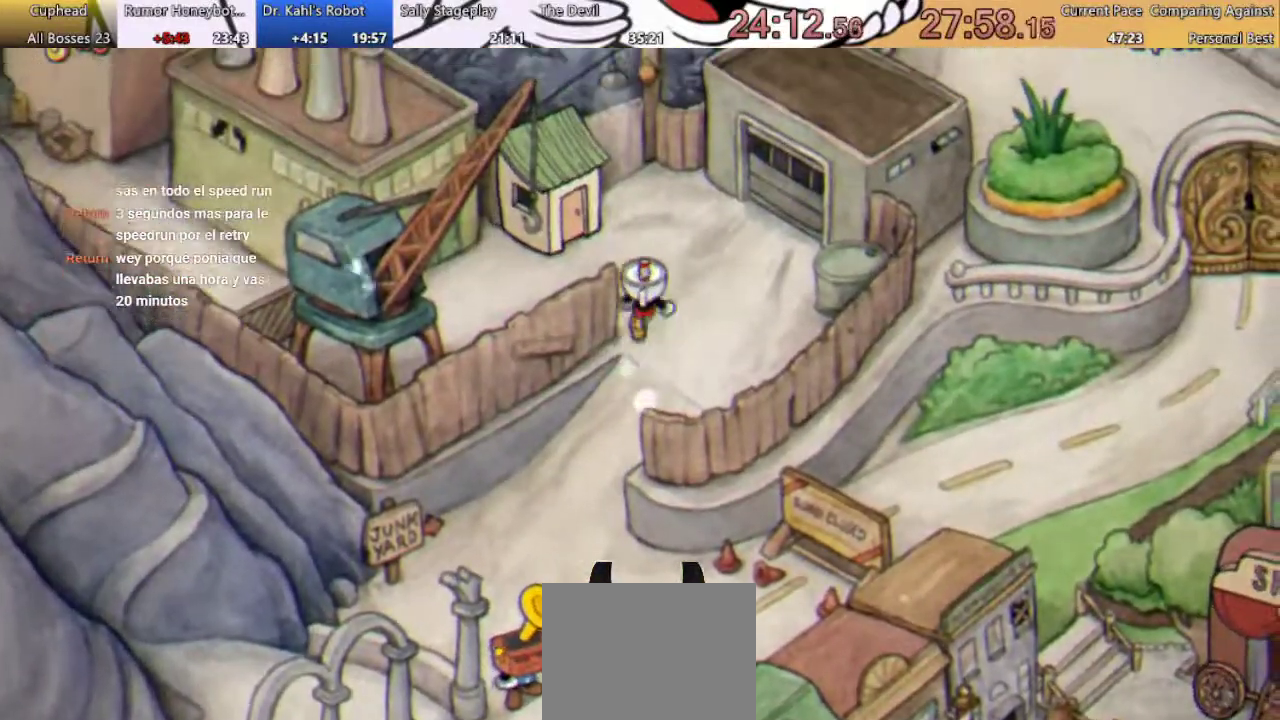
{"buttons": ["A"], "left_stick": "center", "right_stick": "center", "events": [[33, "DPAD_LEFT", "down"], [333, "A", "down"], [400, "A", "up"], [400, "DPAD_LEFT", "up"], [400, "DPAD_UP", "up"], [500, "A", "down"]]}
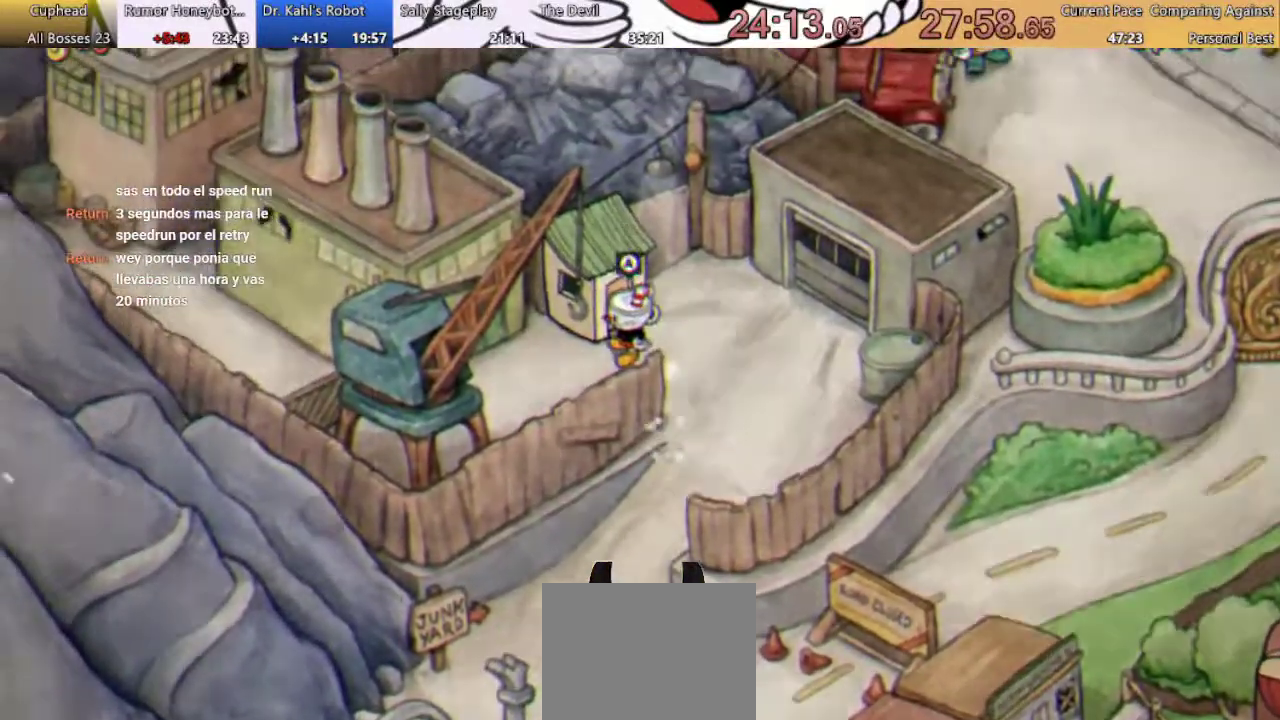
{"buttons": ["A"], "left_stick": "center", "right_stick": "center", "events": [[67, "A", "up"], [133, "A", "down"], [233, "A", "up"], [300, "A", "down"], [400, "A", "up"], [467, "A", "down"]]}
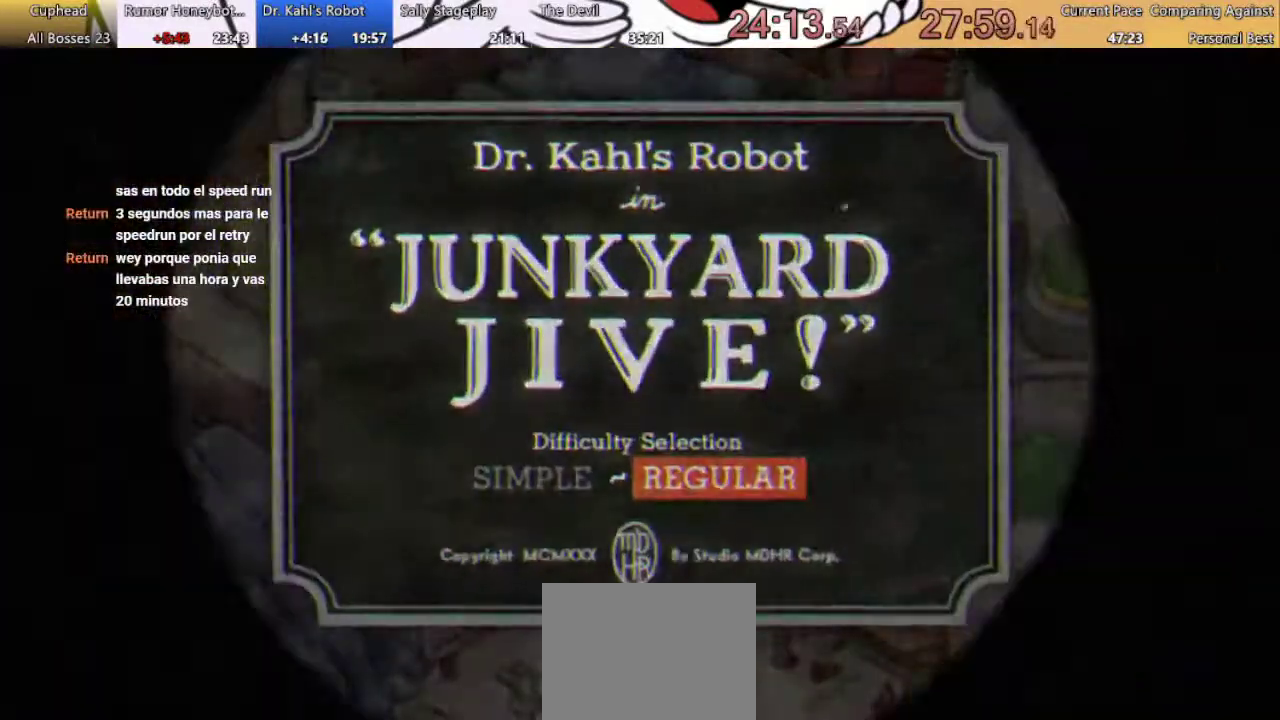
{"buttons": [], "left_stick": "center", "right_stick": "center", "events": [[267, "A", "up"]]}